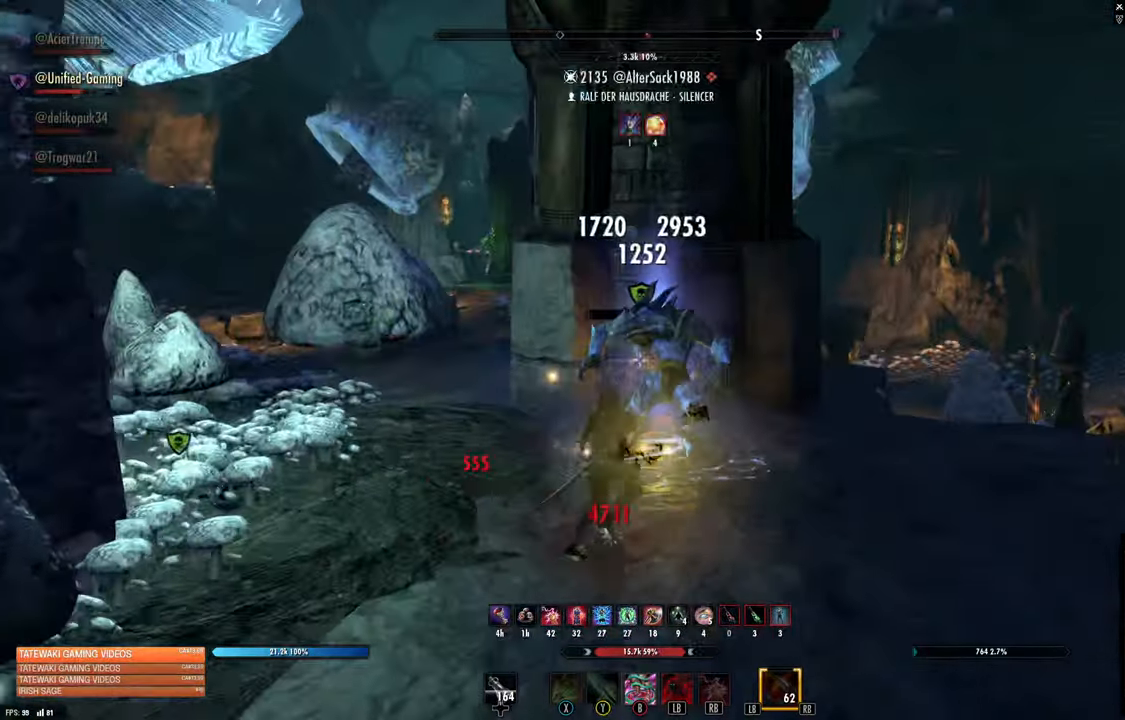
Gameplay with a controller (Xbox layout); each line is a JSON object with the inputs held at the frame after it (dt_ms = milliseconds from this image to that frame). "events" lists button and stick changes between this image and that frame as [ms after this image, input, new state], when the widget could be followed in between.
{"dt_ms": 500, "buttons": [], "left_stick": "left", "right_stick": "right", "events": [[250, "left_stick", "up-left"], [383, "left_stick", "left"], [433, "right_stick", "right"]]}
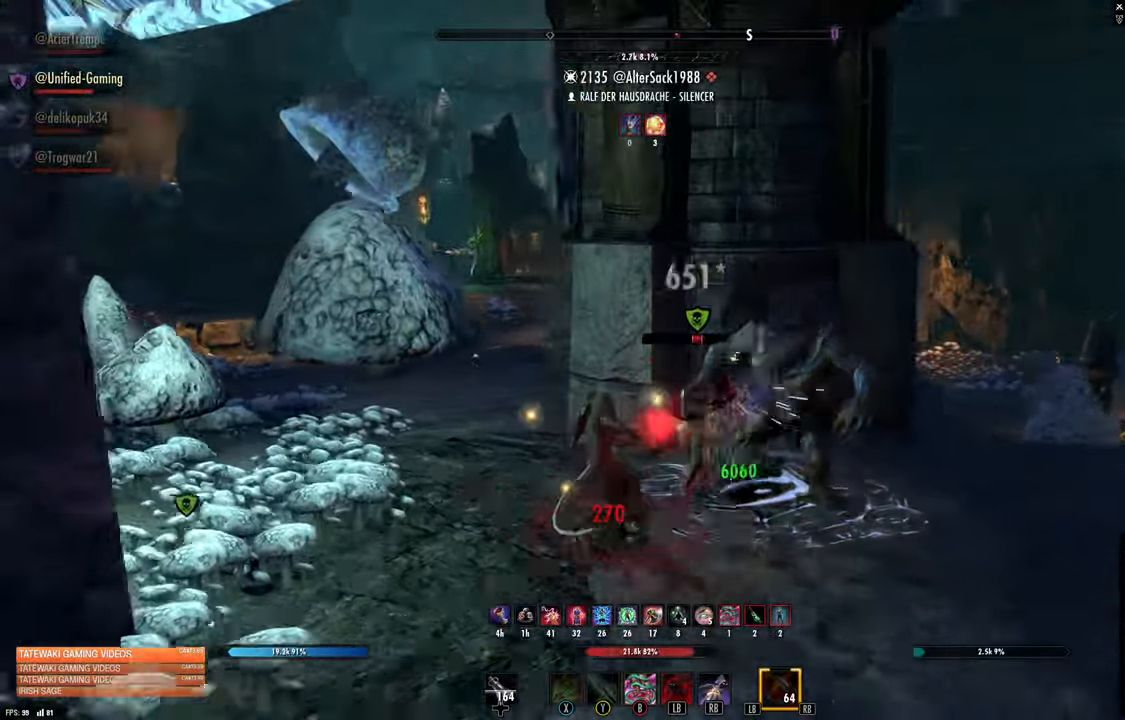
{"dt_ms": 500, "buttons": ["R1"], "left_stick": "down-left", "right_stick": "right"}
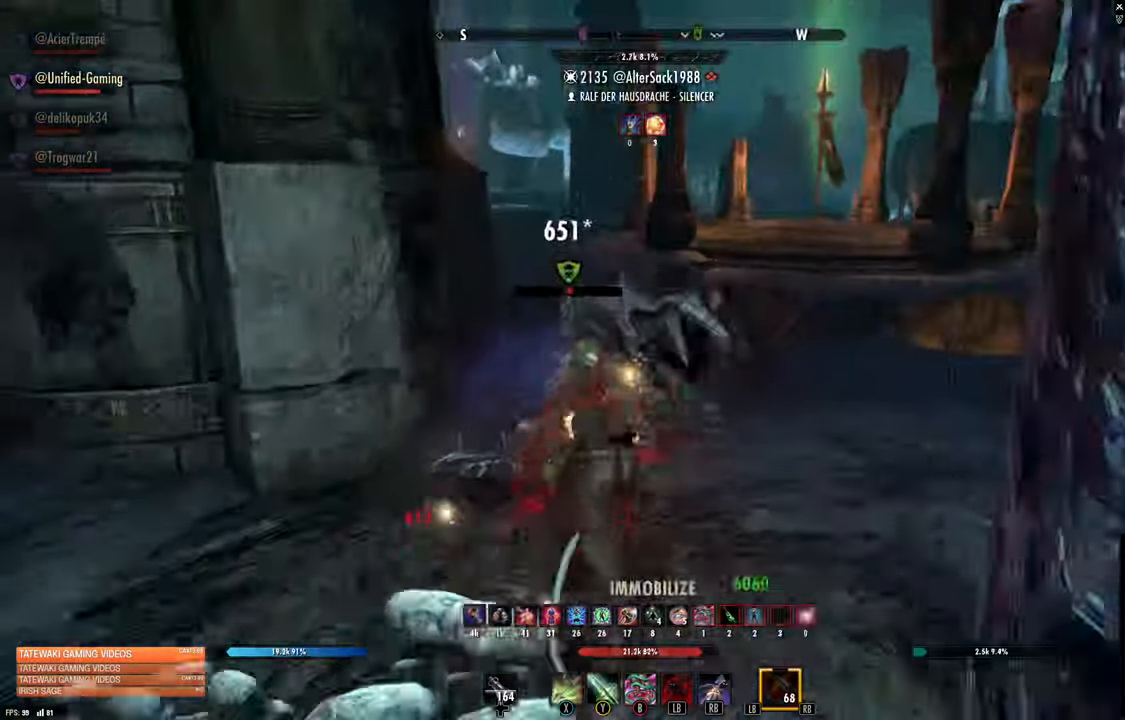
{"dt_ms": 1000, "buttons": [], "left_stick": "down-right", "right_stick": "right"}
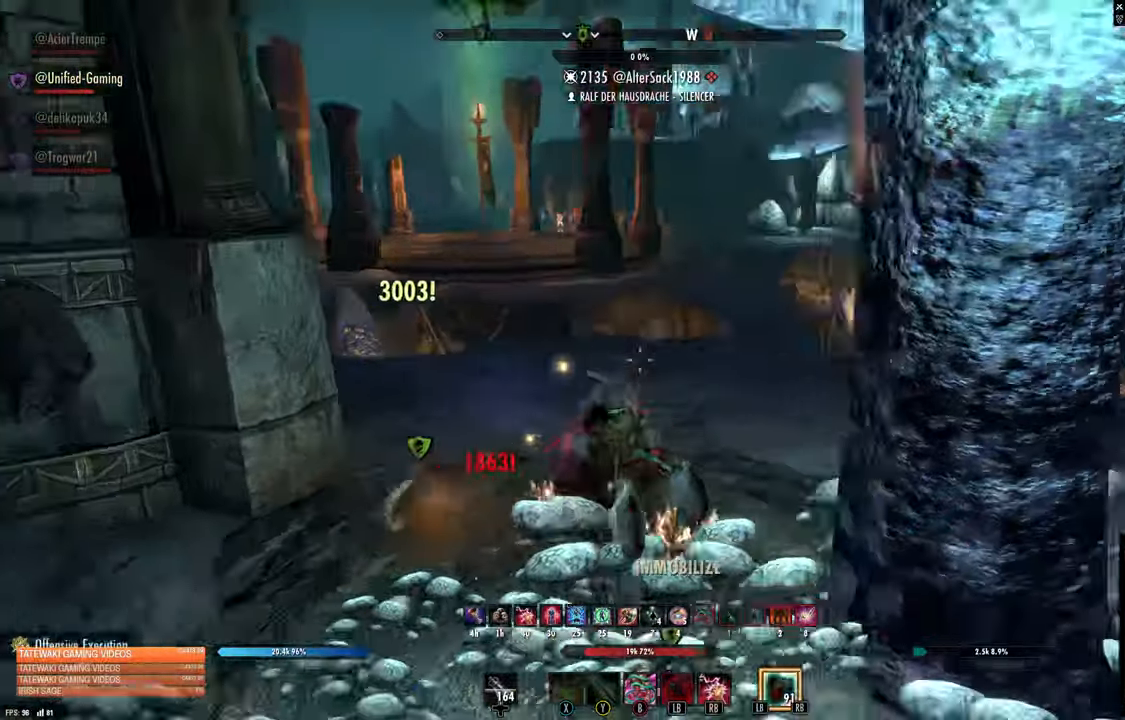
{"dt_ms": 500, "buttons": [], "left_stick": "right", "right_stick": "center"}
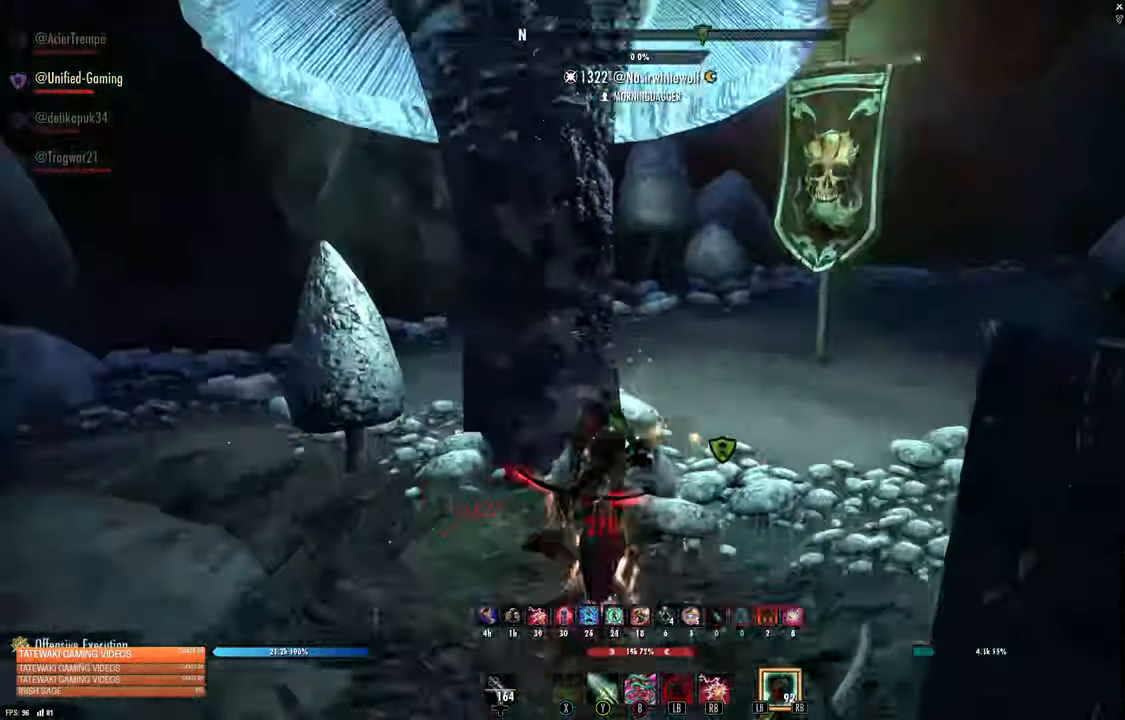
{"dt_ms": 500, "buttons": [], "left_stick": "up-right", "right_stick": "center", "events": [[200, "left_stick", "up-right"]]}
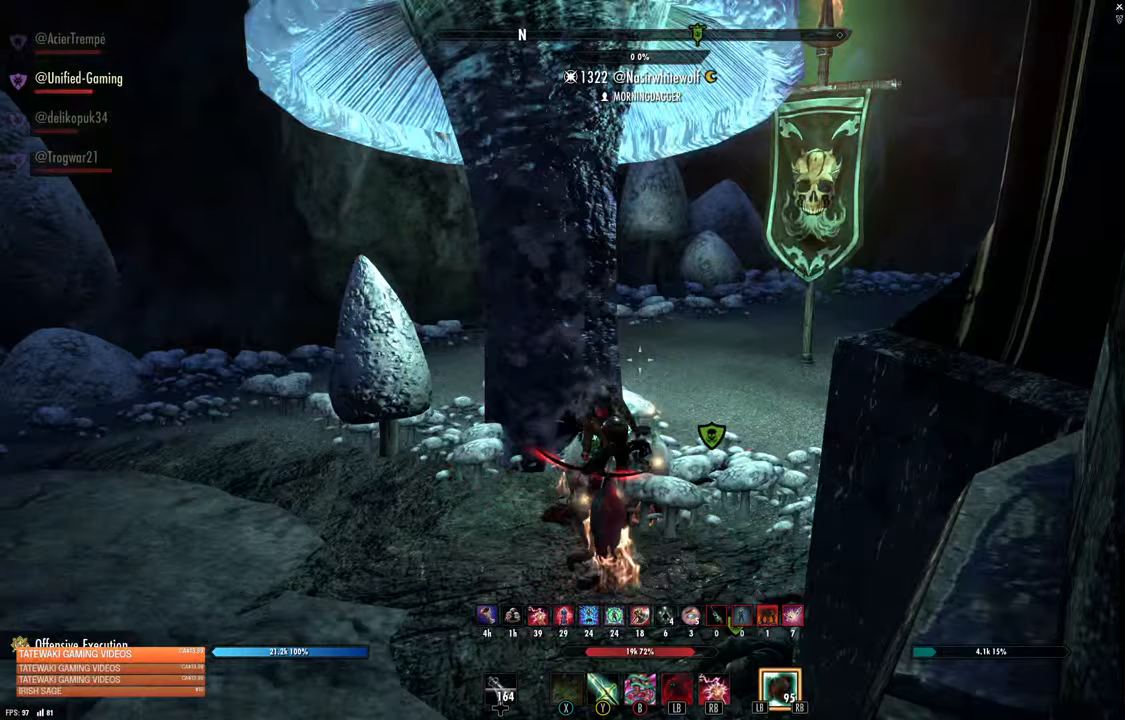
{"dt_ms": 500, "buttons": [], "left_stick": "up-right", "right_stick": "center", "events": [[17, "L2", "down"], [100, "A", "down"], [183, "A", "up"], [450, "L2", "up"]]}
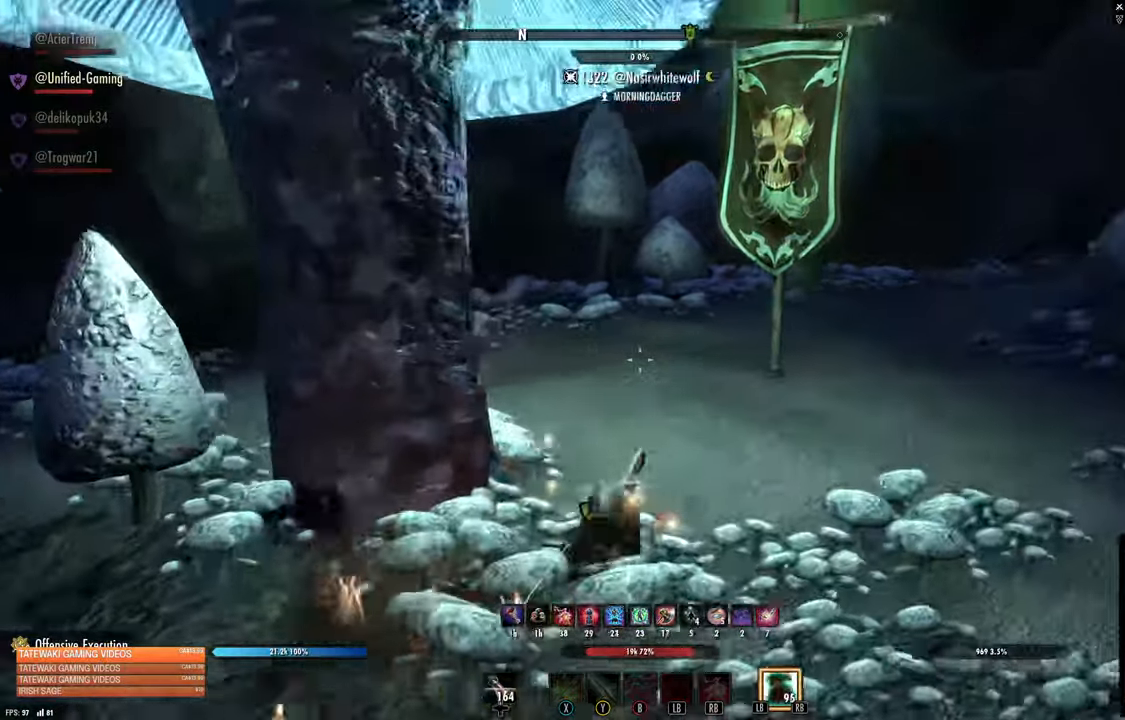
{"dt_ms": 500, "buttons": [], "left_stick": "up", "right_stick": "right", "events": [[300, "right_stick", "right"], [400, "left_stick", "up"]]}
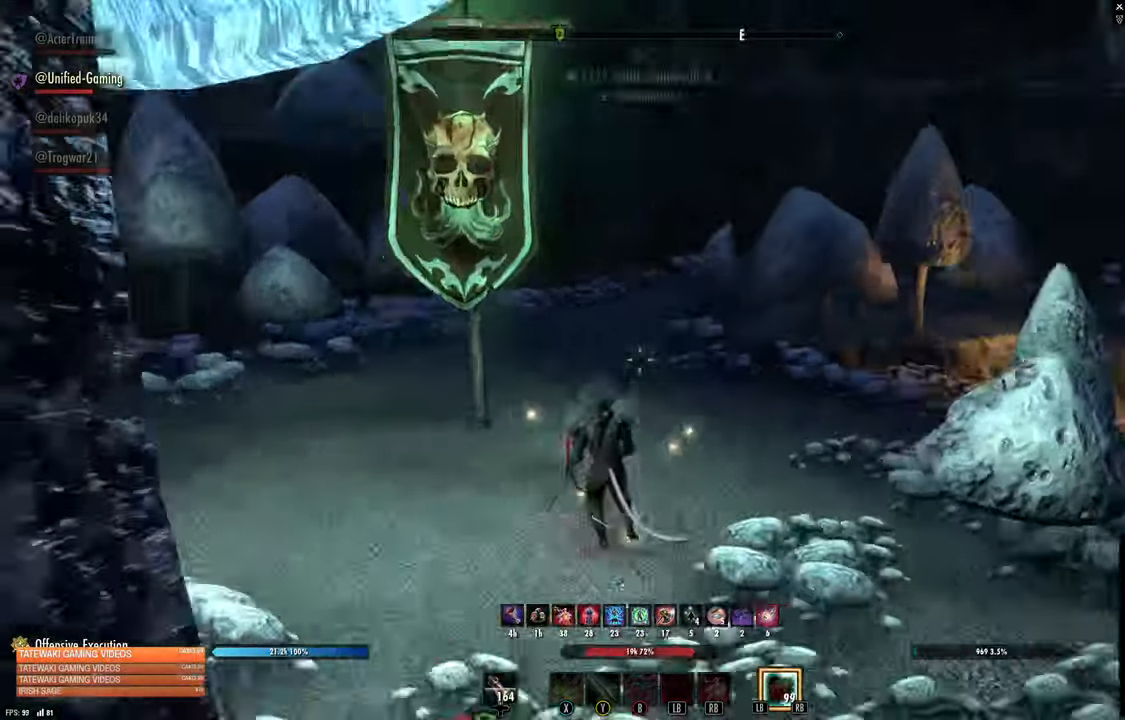
{"dt_ms": 500, "buttons": [], "left_stick": "center", "right_stick": "center", "events": [[117, "left_stick", "up-left"], [217, "right_stick", "center"], [267, "left_stick", "left"], [267, "right_stick", "up"], [483, "right_stick", "center"], [500, "left_stick", "center"]]}
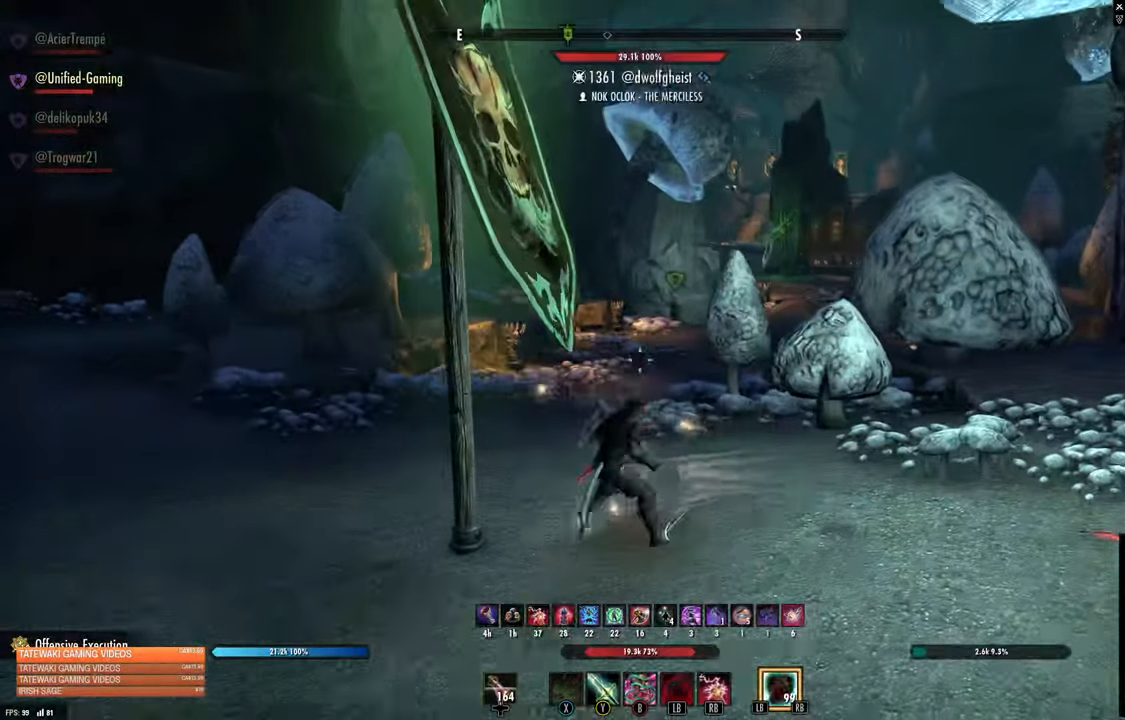
{"dt_ms": 500, "buttons": [], "left_stick": "center", "right_stick": "up-right", "events": [[450, "right_stick", "up-right"]]}
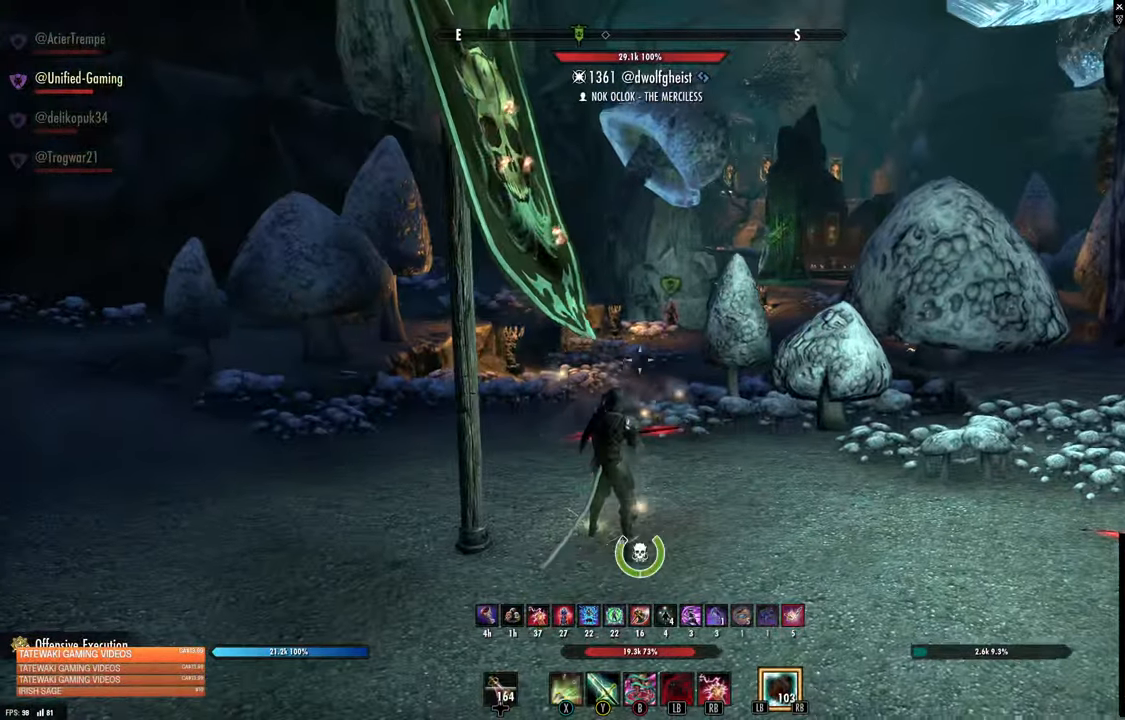
{"dt_ms": 500, "buttons": [], "left_stick": "down", "right_stick": "center", "events": [[83, "R2", "down"], [167, "left_stick", "up"], [167, "right_stick", "center"], [183, "X", "down"], [200, "R2", "up"], [267, "X", "up"], [417, "left_stick", "center"], [467, "left_stick", "down"]]}
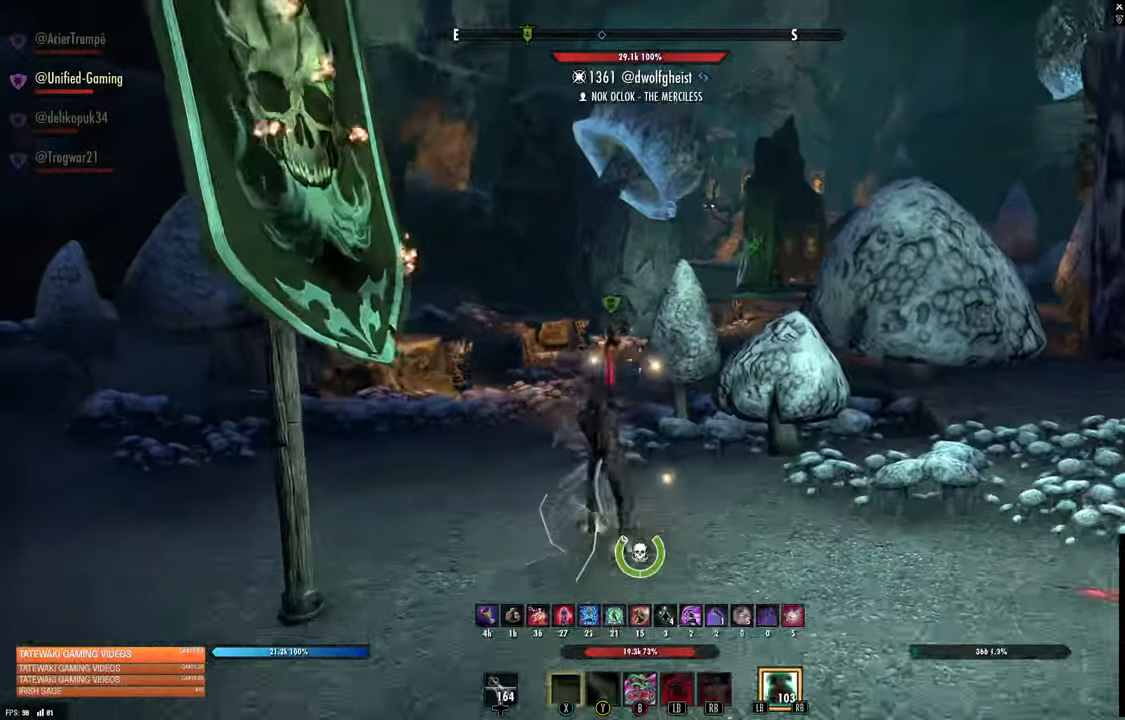
{"dt_ms": 500, "buttons": [], "left_stick": "right", "right_stick": "center", "events": [[183, "left_stick", "down-right"], [400, "left_stick", "right"]]}
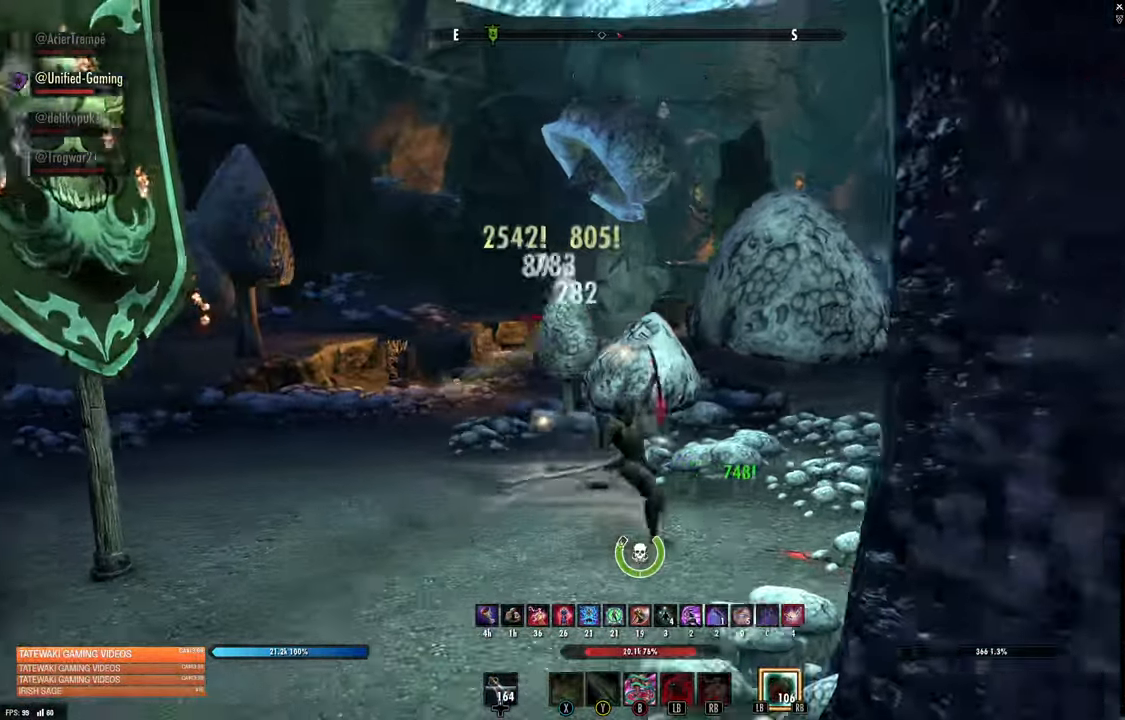
{"dt_ms": 500, "buttons": [], "left_stick": "down-right", "right_stick": "left", "events": [[133, "R3", "down"], [183, "R3", "up"], [300, "L1", "down"], [383, "left_stick", "down-right"], [400, "L1", "up"], [450, "right_stick", "left"]]}
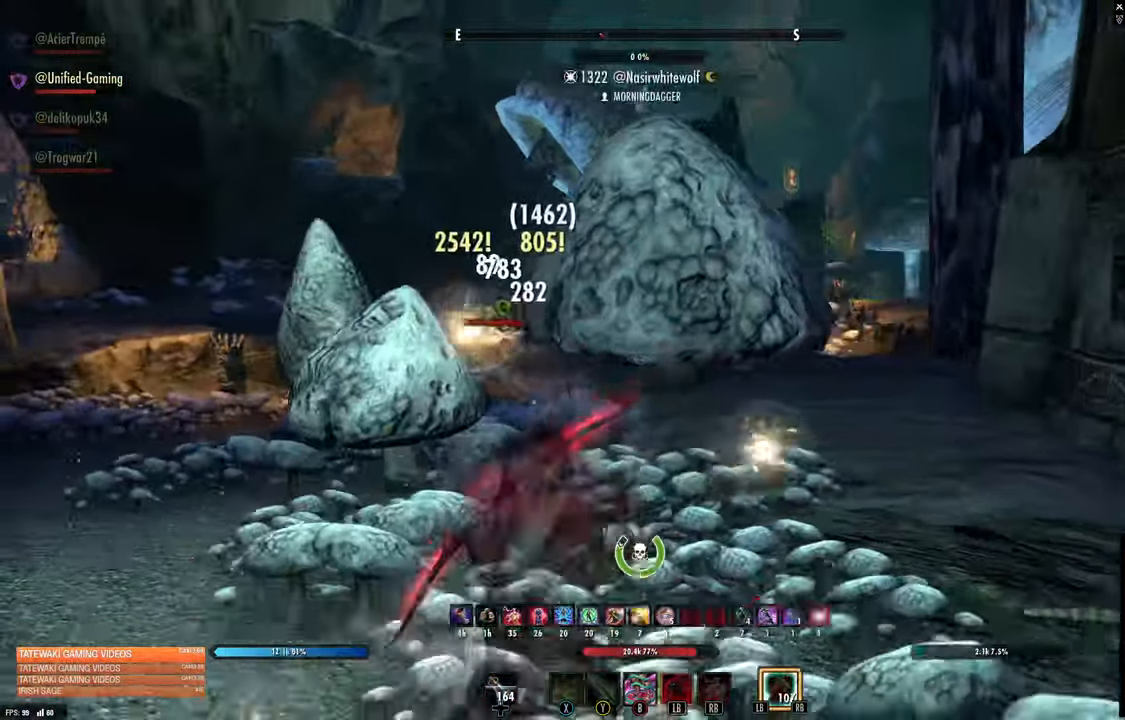
{"dt_ms": 500, "buttons": [], "left_stick": "up-right", "right_stick": "down-left", "events": [[17, "left_stick", "right"], [150, "right_stick", "center"], [450, "left_stick", "up-right"], [500, "right_stick", "down-left"]]}
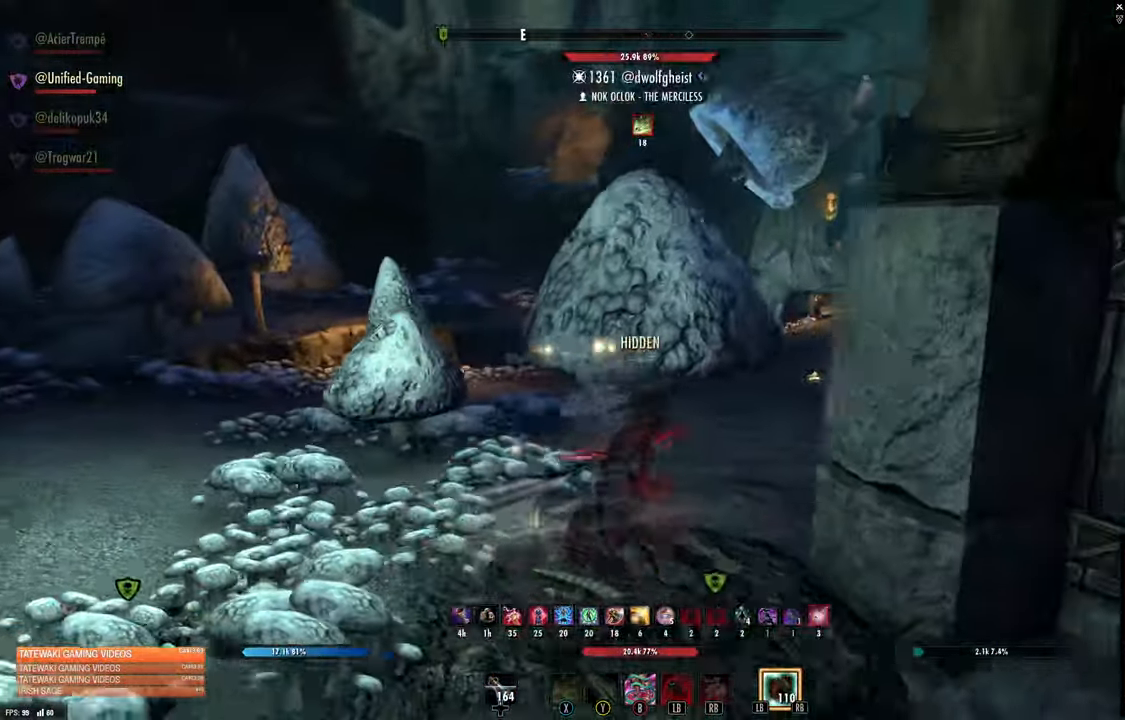
{"dt_ms": 500, "buttons": [], "left_stick": "up-right", "right_stick": "left", "events": [[467, "right_stick", "left"]]}
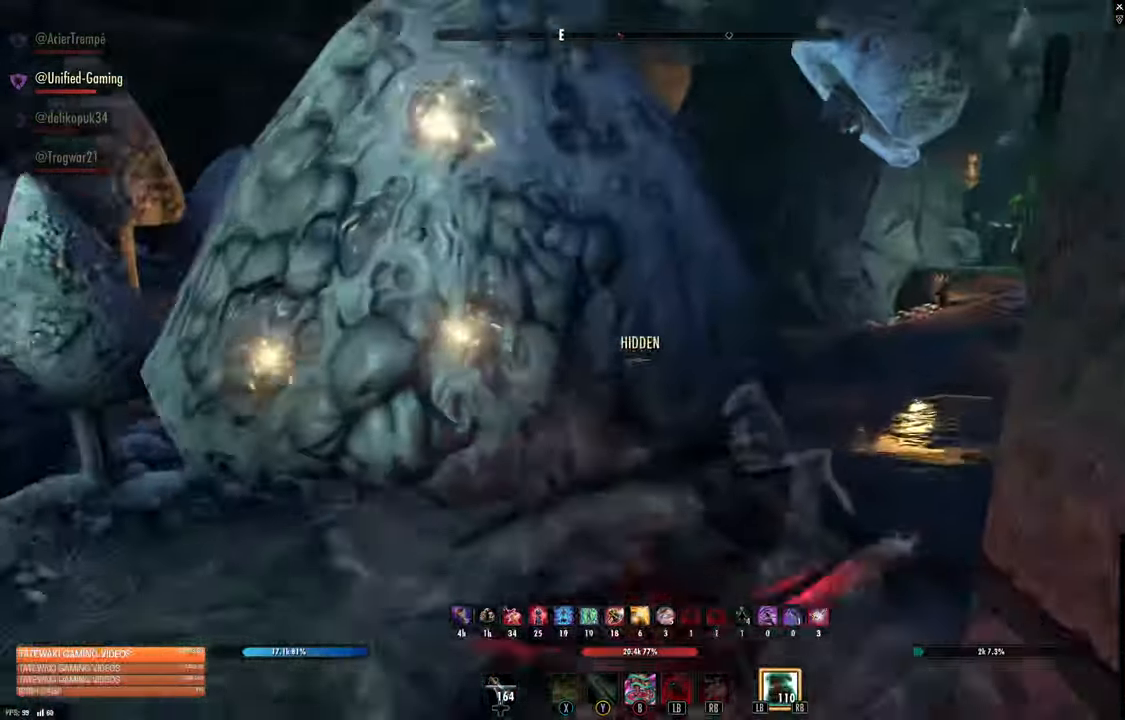
{"dt_ms": 500, "buttons": [], "left_stick": "up-right", "right_stick": "center", "events": [[217, "right_stick", "center"]]}
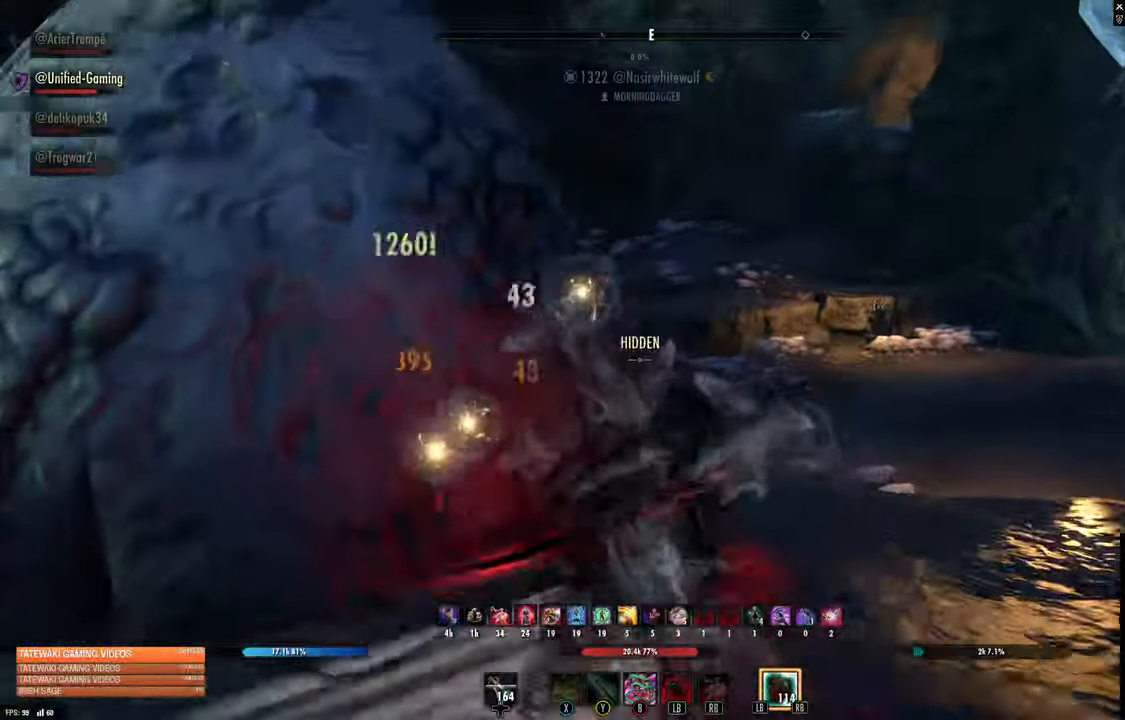
{"dt_ms": 500, "buttons": ["L1"], "left_stick": "up-right", "right_stick": "center", "events": [[184, "right_stick", "left"], [384, "L1", "down"], [384, "right_stick", "center"]]}
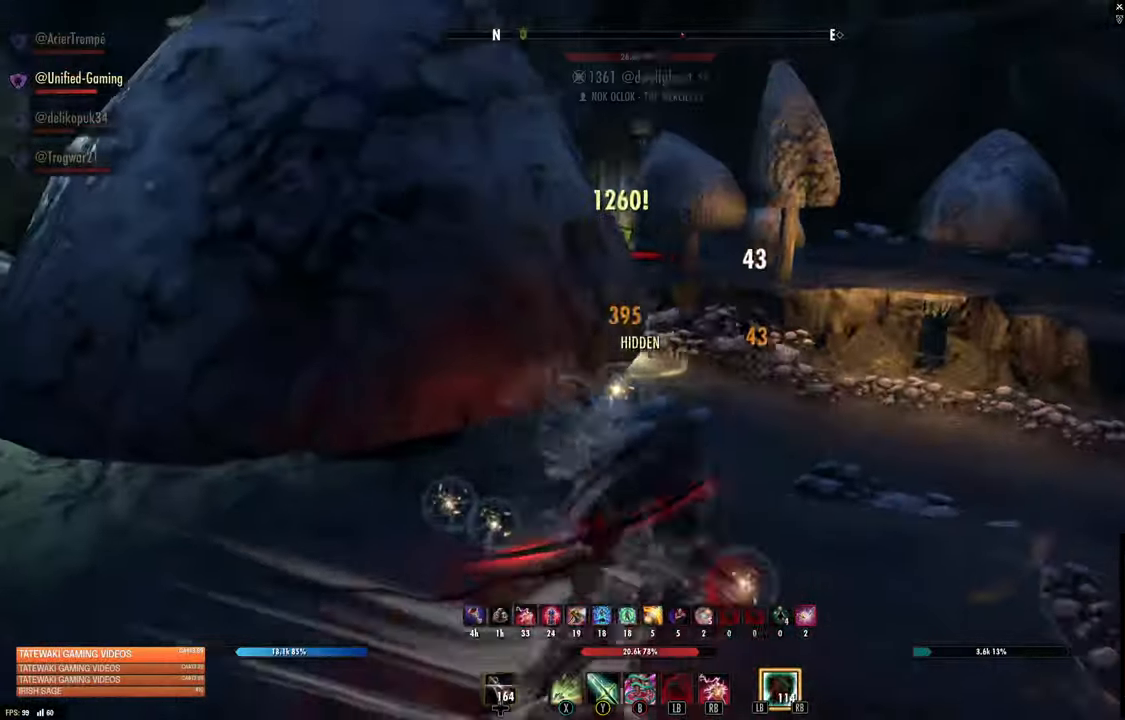
{"dt_ms": 500, "buttons": [], "left_stick": "up-right", "right_stick": "left", "events": [[34, "L1", "up"], [450, "right_stick", "left"]]}
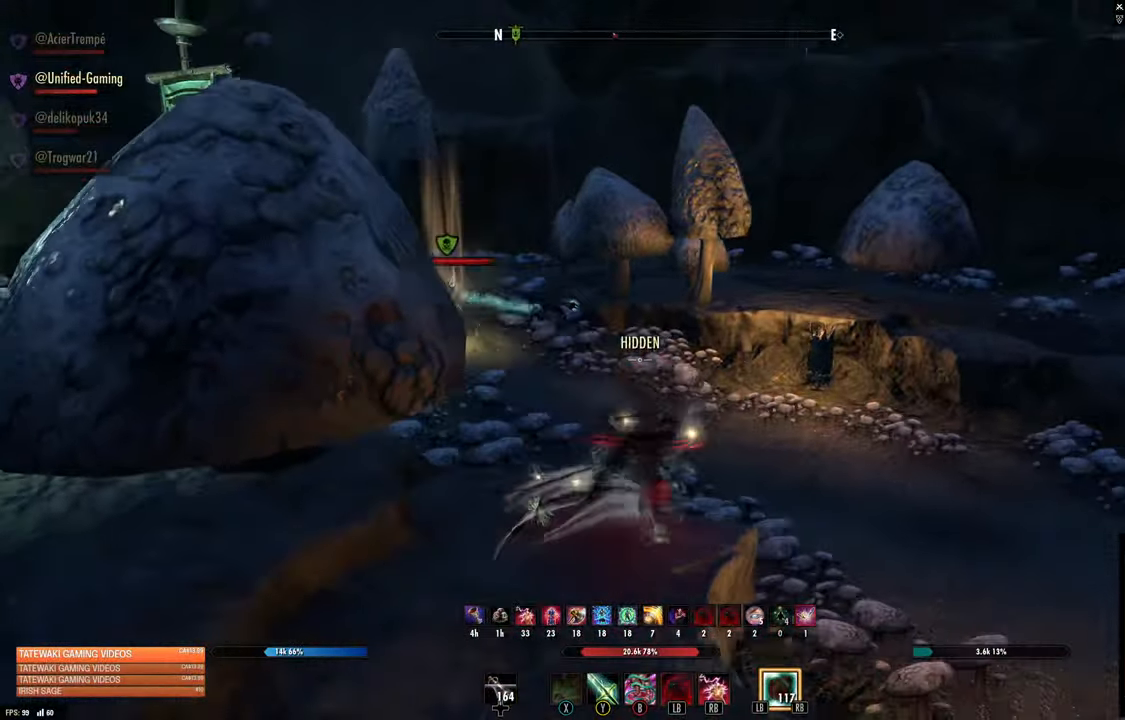
{"dt_ms": 500, "buttons": ["R2"], "left_stick": "up-right", "right_stick": "up-left", "events": [[17, "R2", "down"], [100, "right_stick", "up-left"], [300, "right_stick", "up"], [400, "right_stick", "up-left"]]}
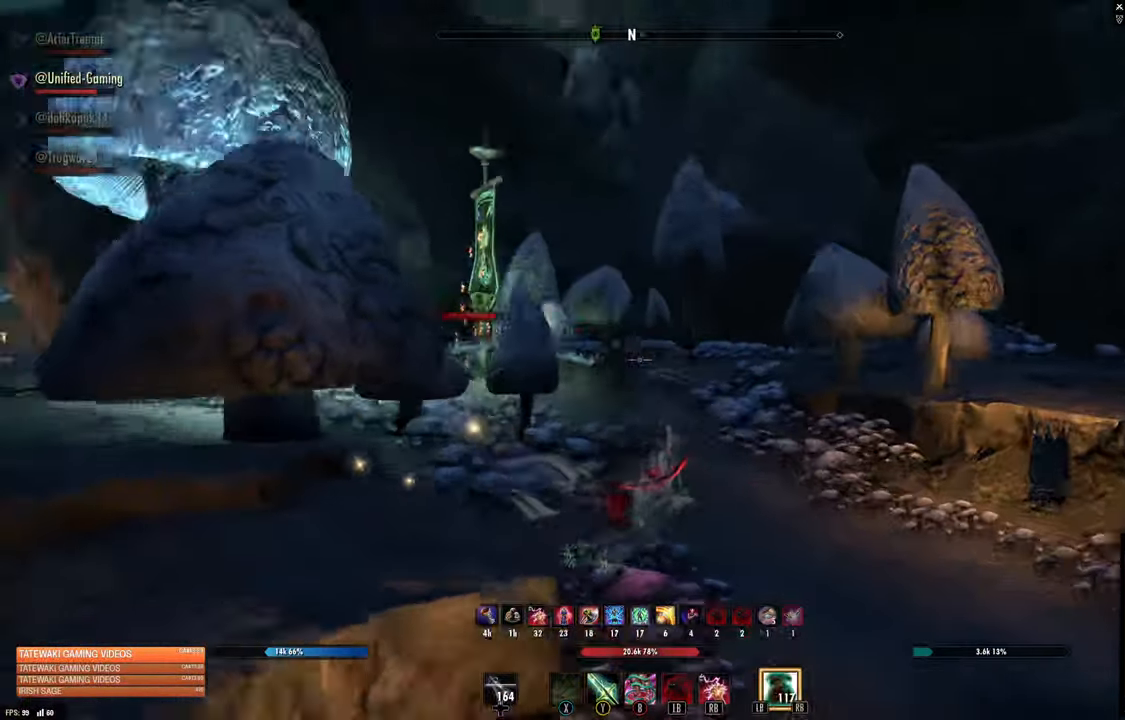
{"dt_ms": 500, "buttons": ["R2"], "left_stick": "up-right", "right_stick": "center", "events": [[100, "right_stick", "center"], [200, "right_stick", "left"], [367, "right_stick", "center"]]}
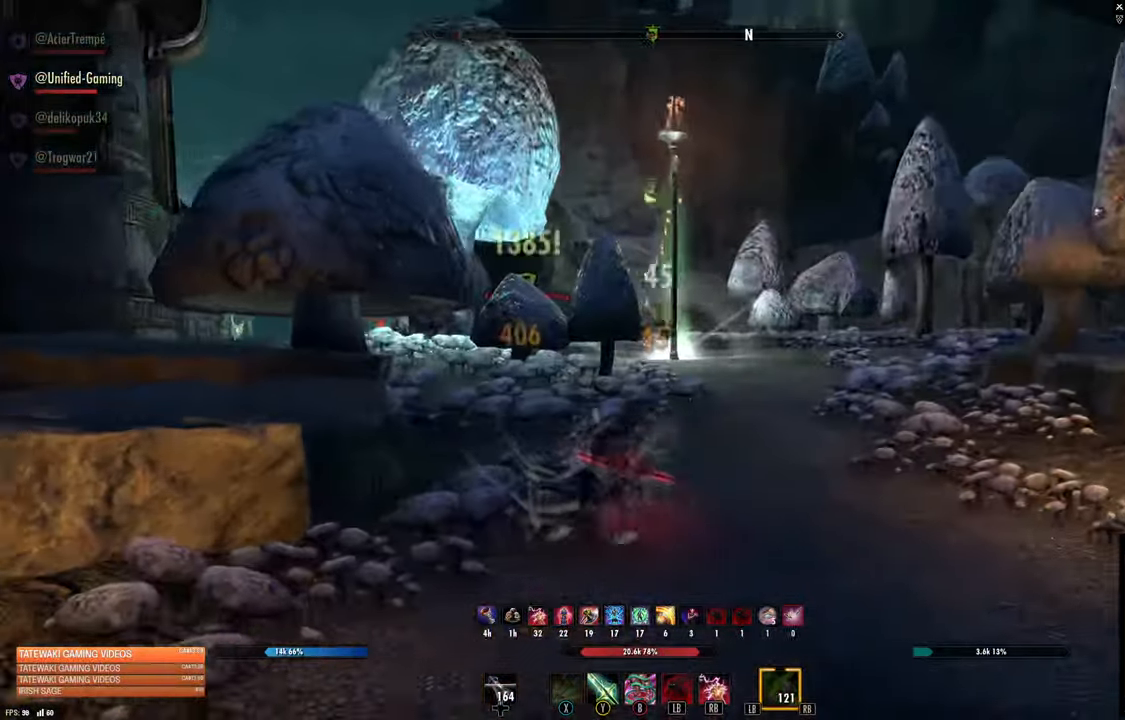
{"dt_ms": 500, "buttons": ["R2"], "left_stick": "up-right", "right_stick": "right", "events": [[17, "right_stick", "left"], [217, "right_stick", "center"], [467, "right_stick", "right"]]}
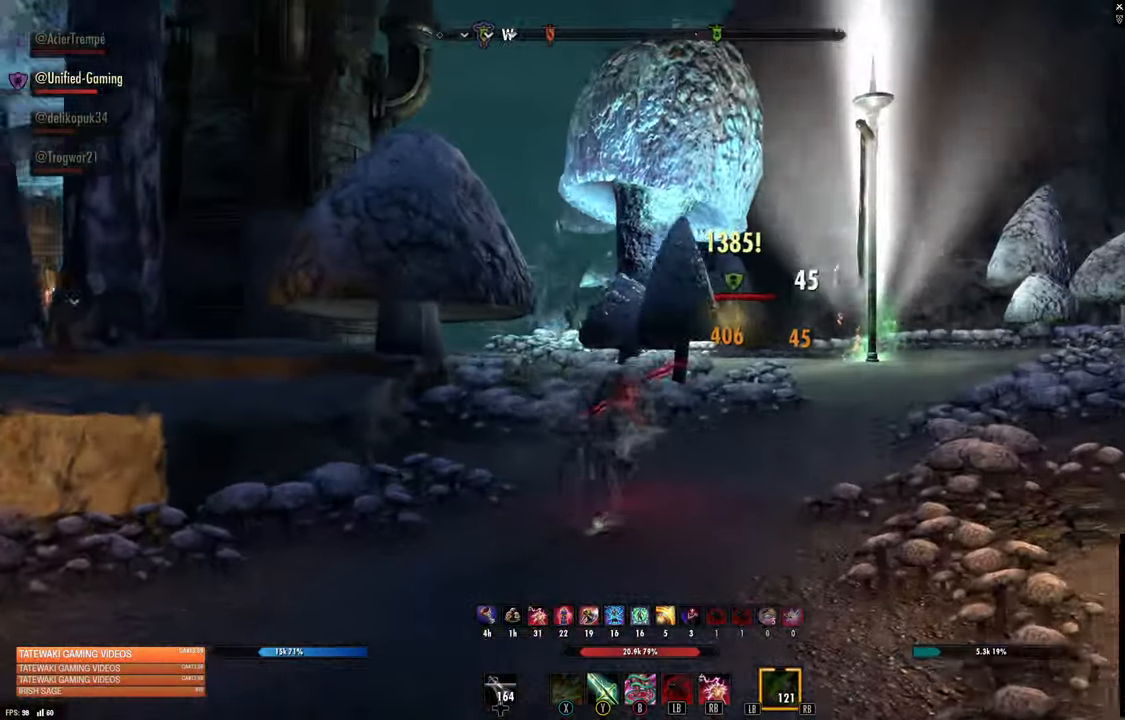
{"dt_ms": 500, "buttons": ["R2"], "left_stick": "up-right", "right_stick": "center", "events": [[84, "right_stick", "center"], [300, "X", "down"], [384, "X", "up"]]}
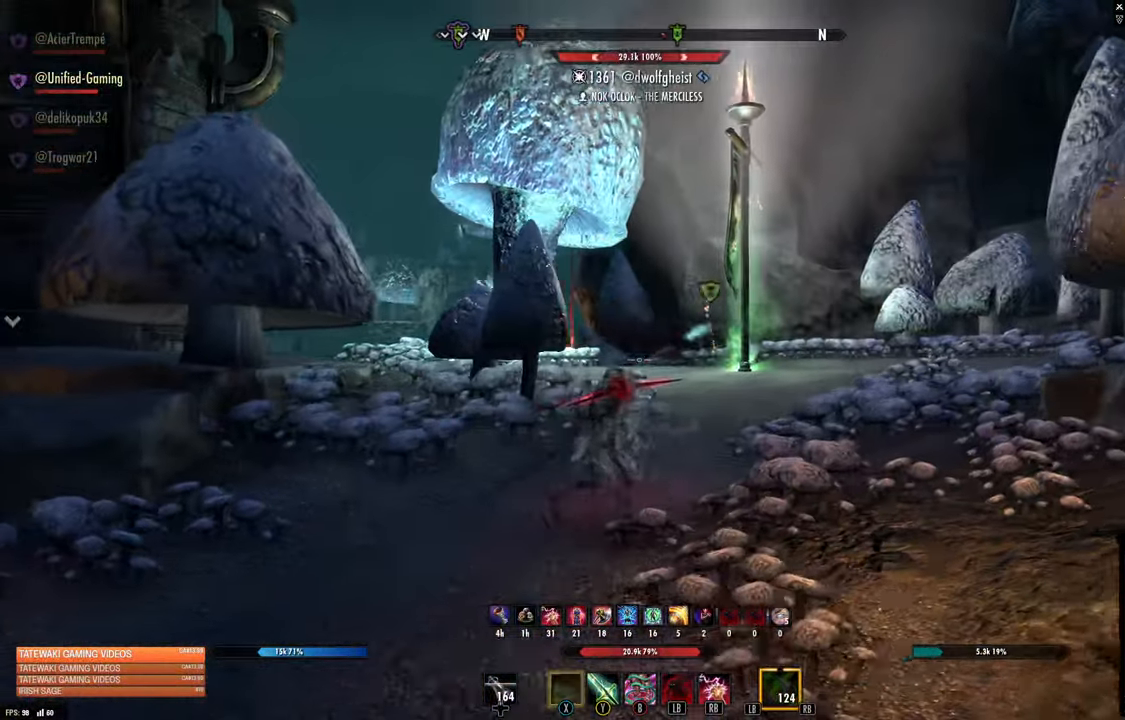
{"dt_ms": 500, "buttons": ["R2"], "left_stick": "down", "right_stick": "center", "events": [[34, "left_stick", "right"], [167, "left_stick", "down"], [184, "right_stick", "right"], [317, "right_stick", "center"]]}
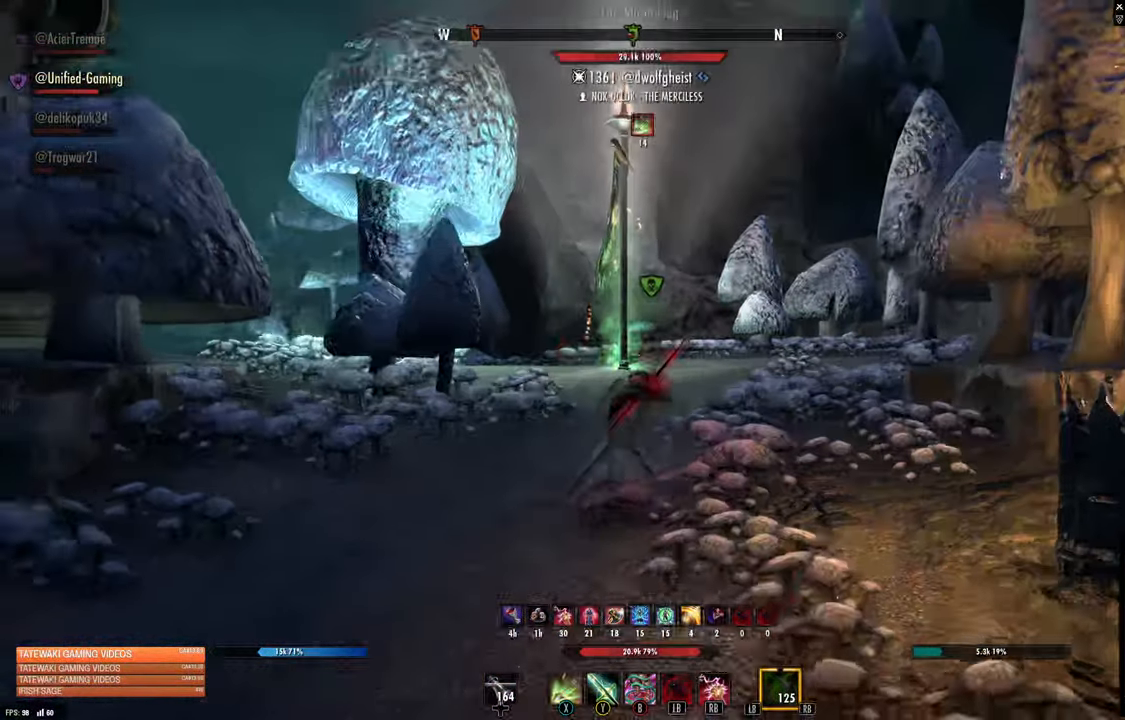
{"dt_ms": 500, "buttons": ["R2"], "left_stick": "down", "right_stick": "center", "events": []}
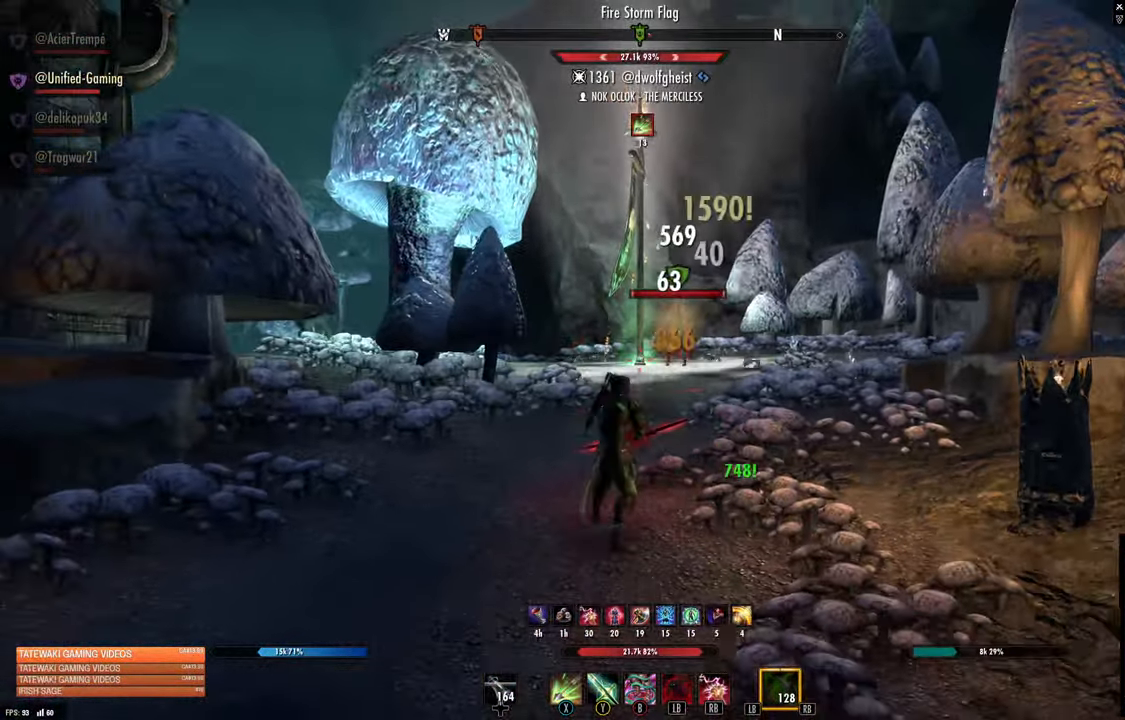
{"dt_ms": 500, "buttons": ["R2"], "left_stick": "down", "right_stick": "center", "events": [[350, "right_stick", "right"], [484, "right_stick", "center"]]}
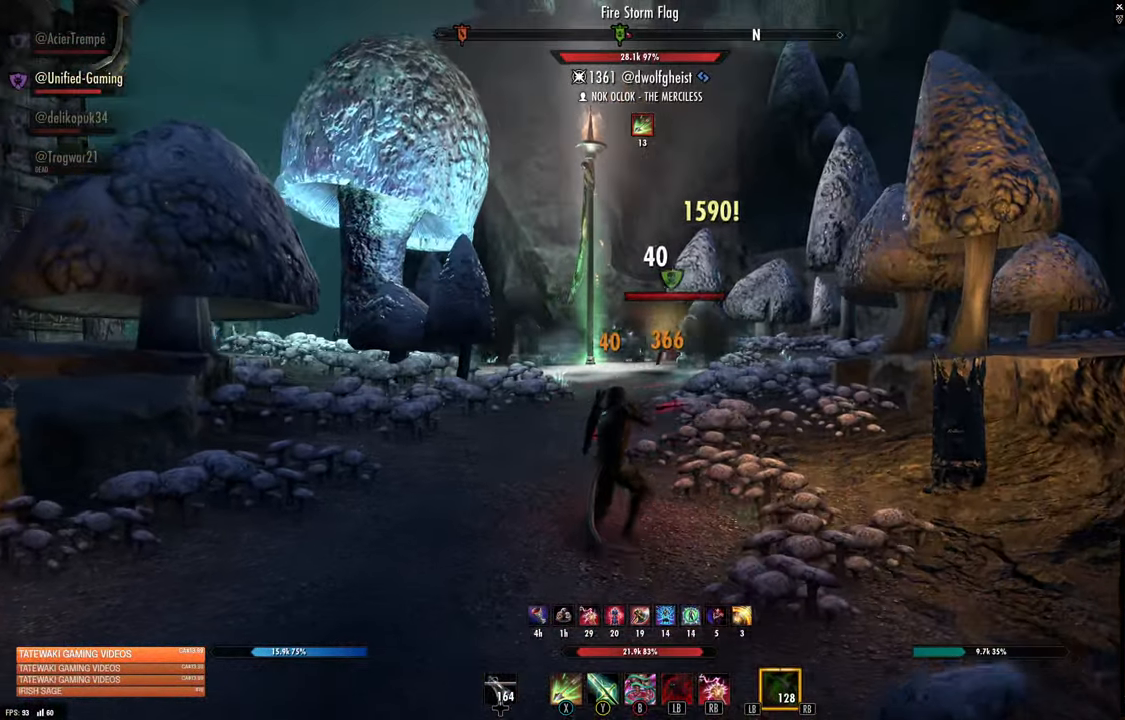
{"dt_ms": 500, "buttons": ["R2"], "left_stick": "down-left", "right_stick": "center", "events": [[284, "right_stick", "right"], [384, "X", "down"], [384, "right_stick", "center"], [484, "X", "up"], [484, "left_stick", "down-left"]]}
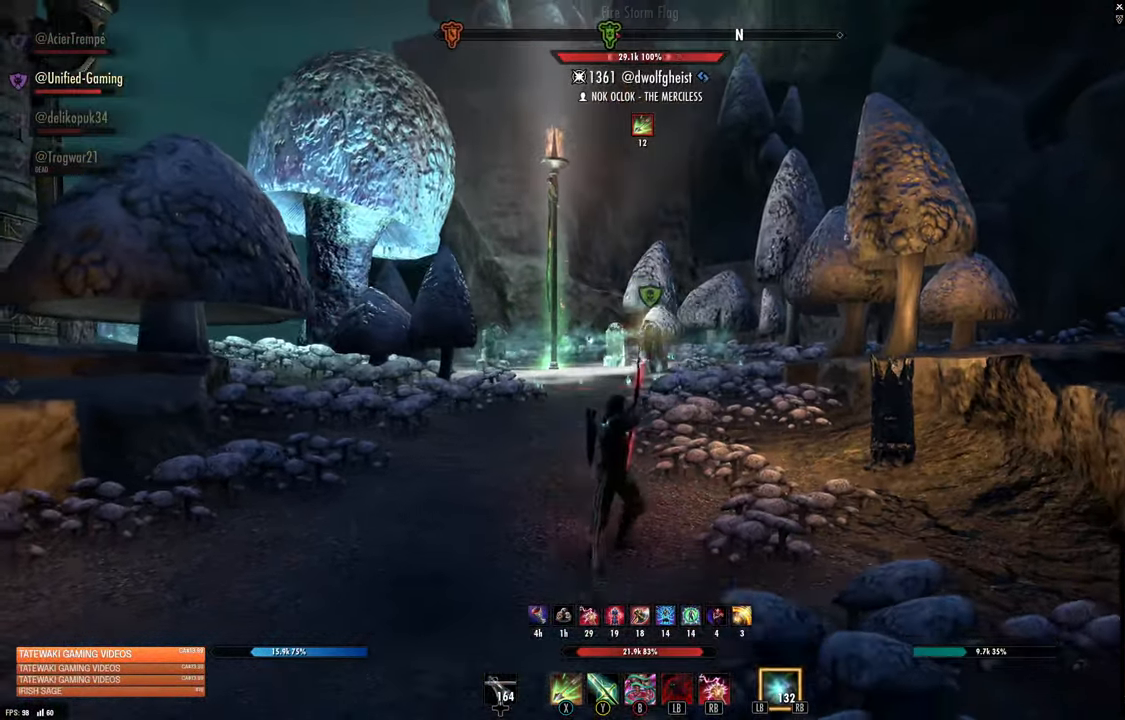
{"dt_ms": 500, "buttons": [], "left_stick": "down-left", "right_stick": "center", "events": [[500, "R2", "up"]]}
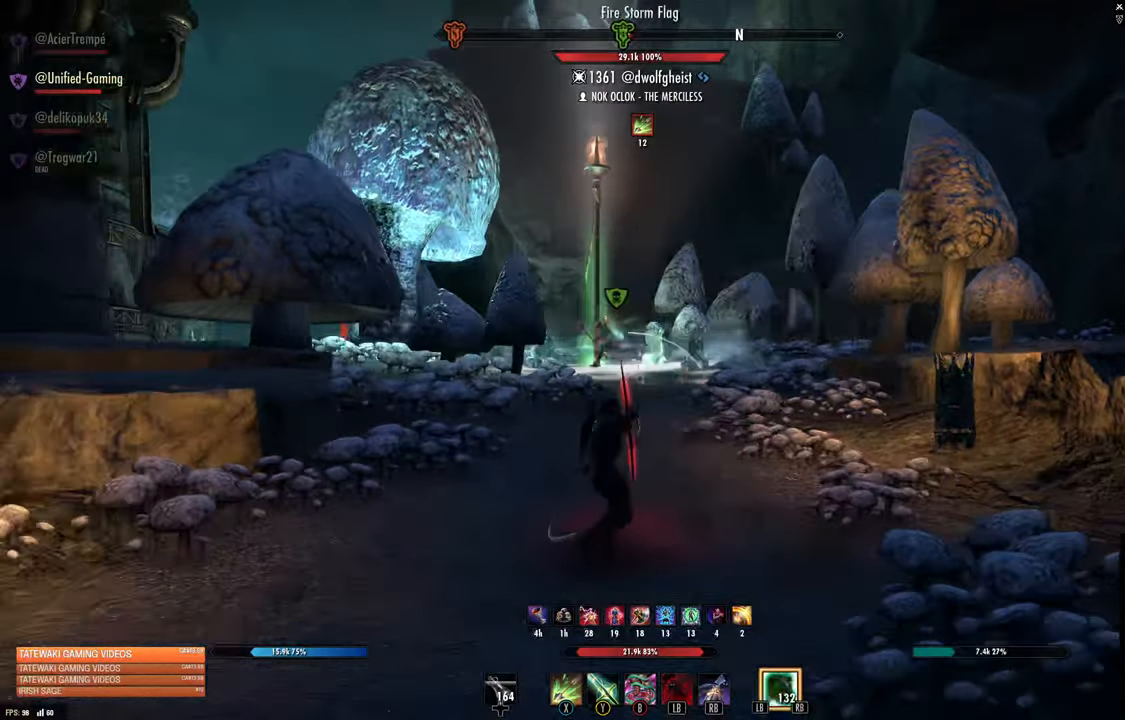
{"dt_ms": 500, "buttons": [], "left_stick": "down-right", "right_stick": "right", "events": [[100, "right_stick", "right"], [133, "L1", "down"], [250, "L1", "up"], [316, "left_stick", "down-right"]]}
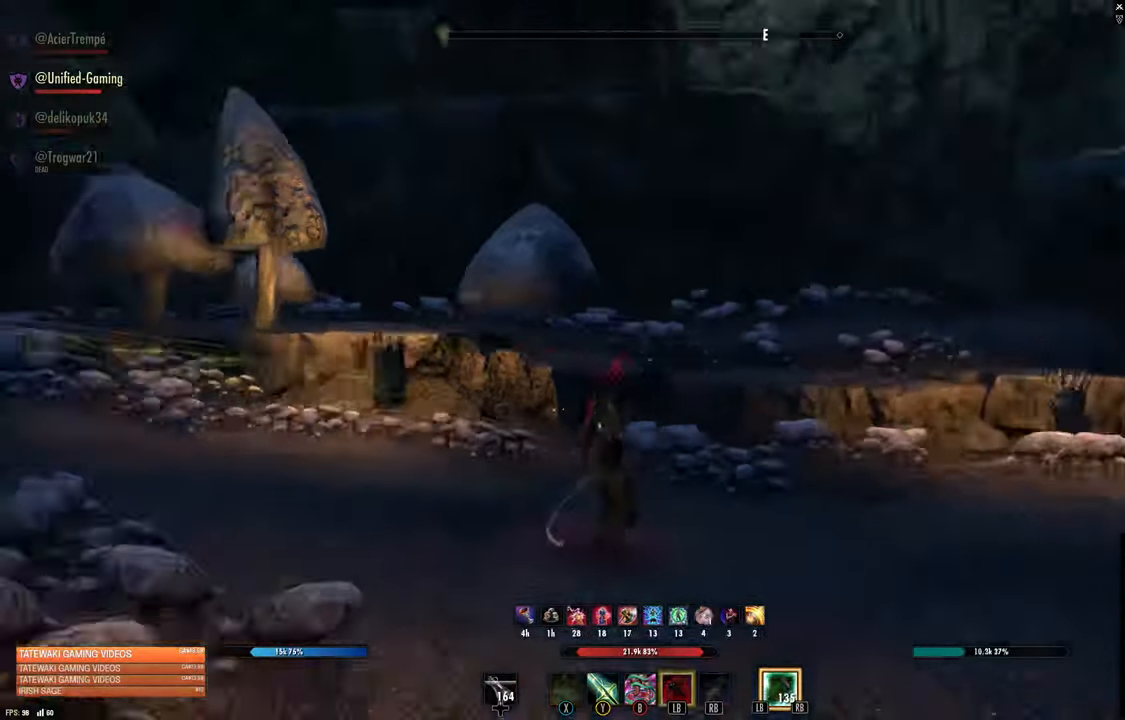
{"dt_ms": 500, "buttons": [], "left_stick": "up-right", "right_stick": "center", "events": [[166, "left_stick", "right"], [200, "right_stick", "center"], [350, "left_stick", "up-right"]]}
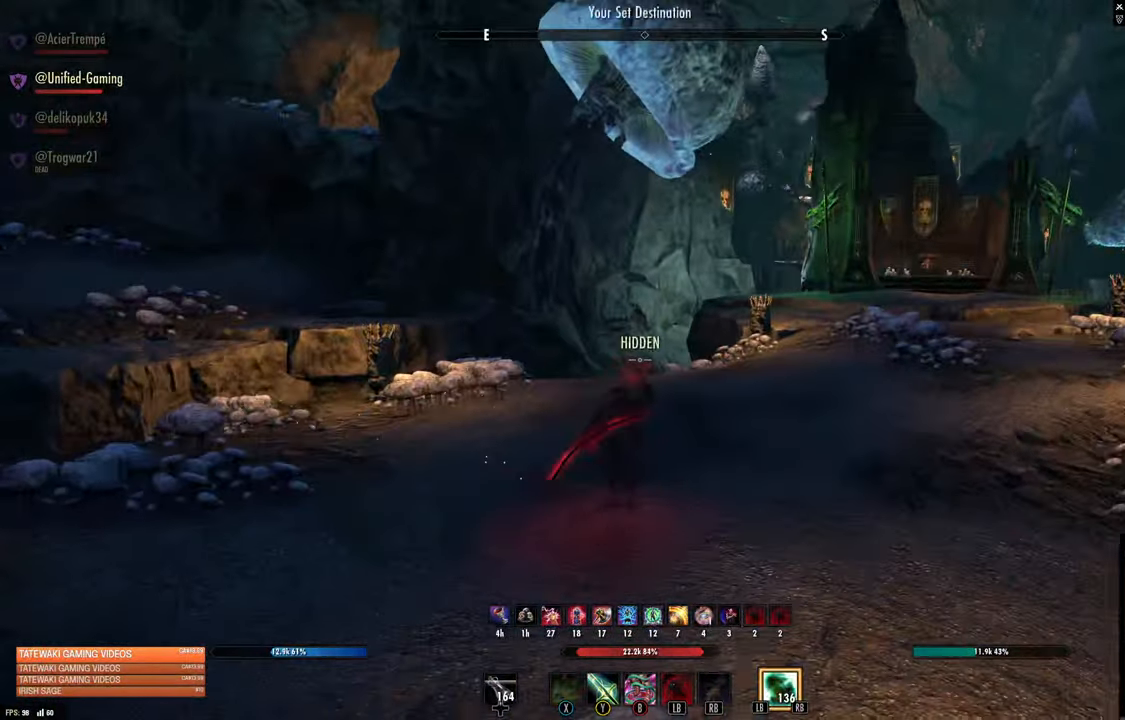
{"dt_ms": 500, "buttons": [], "left_stick": "up-right", "right_stick": "left", "events": [[150, "right_stick", "left"]]}
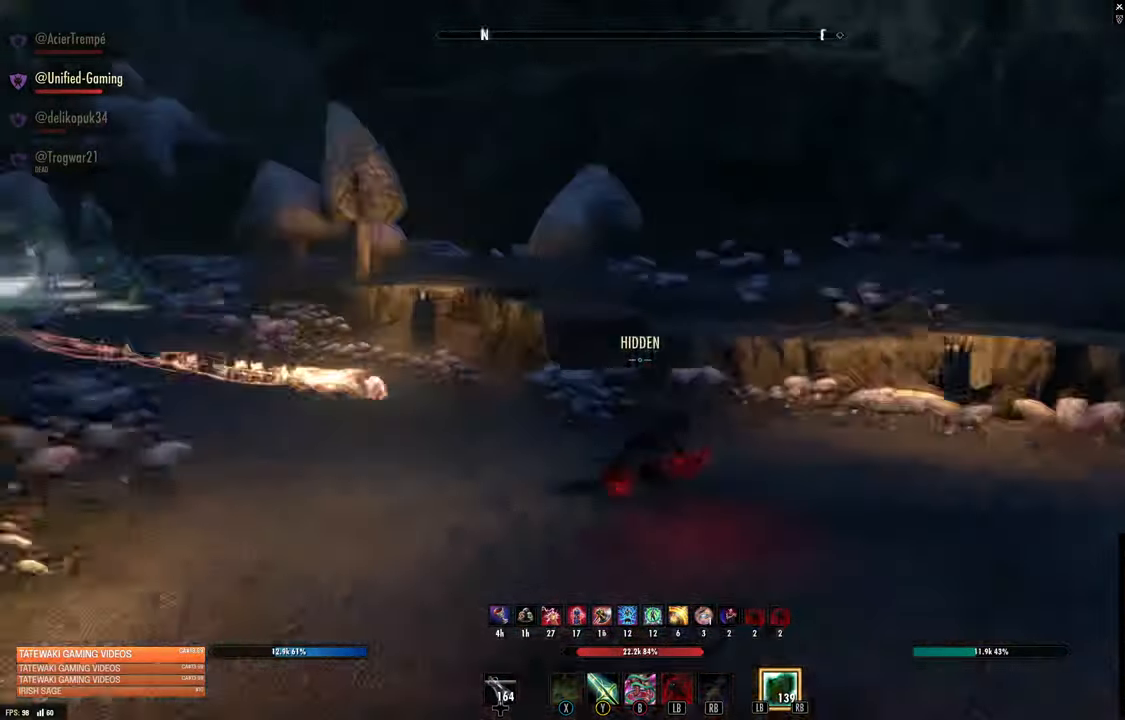
{"dt_ms": 500, "buttons": [], "left_stick": "up-right", "right_stick": "center", "events": [[150, "right_stick", "center"], [383, "right_stick", "up-left"], [483, "right_stick", "center"]]}